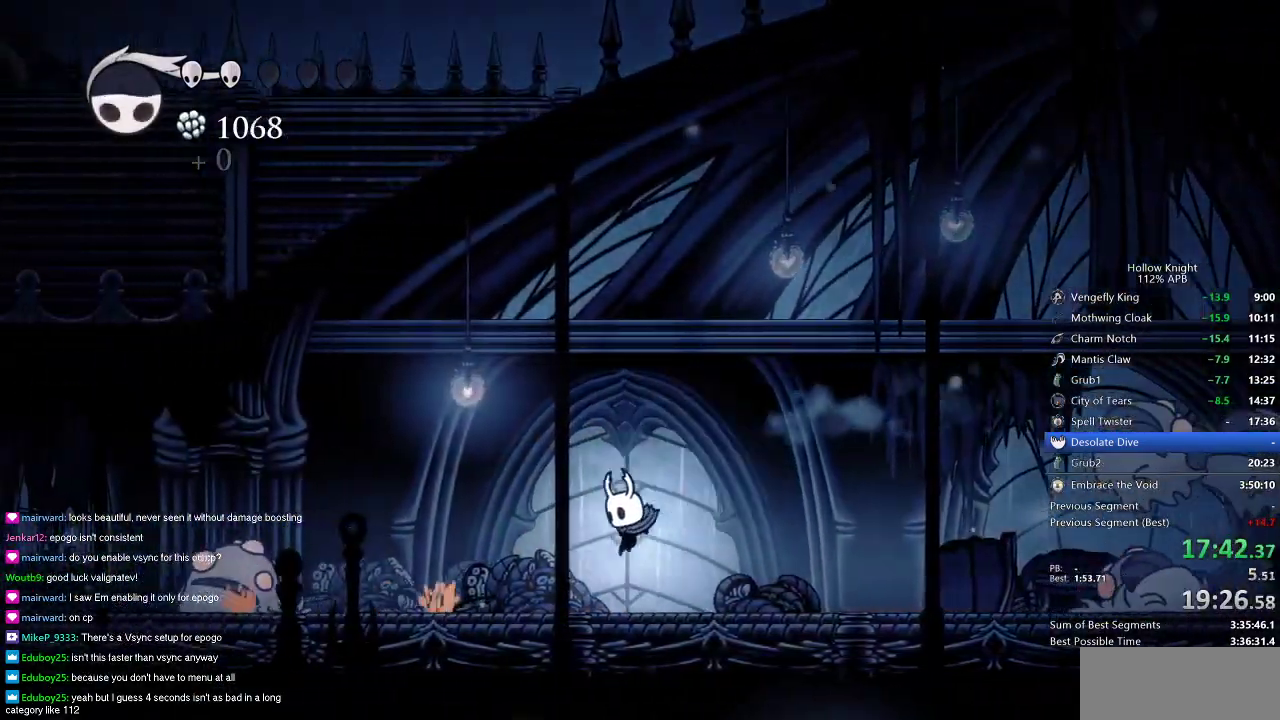
Gameplay with keyboard; each line is a JSON object with the keys held at the frame after it. "events" lists presses ("down") and releases ("up") of "cdash", "dash", "dnail", "down", "heal", "inv", "jump", "left", "nail", "right", "spell" and "up" between this image and that frame as [ms after this image, input, new state], when the widget could be followed in between. No other keys are recorded. Mouse input is not recorded. Key names are as the overlay labels them; some are game actions (e.g. jump) rather than physical keys.
{"keys": ["left"], "events": [[234, "jump", "down"], [400, "jump", "up"]]}
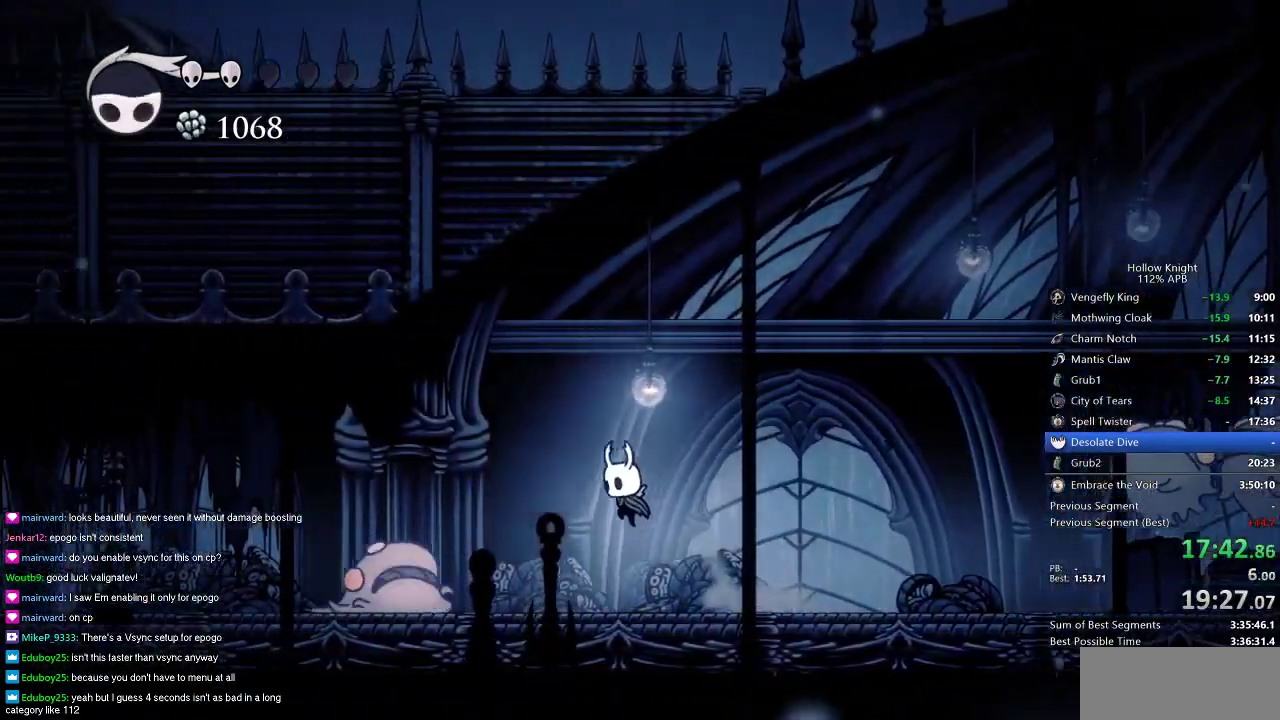
{"keys": ["left"], "events": [[33, "dash", "down"], [216, "dash", "up"]]}
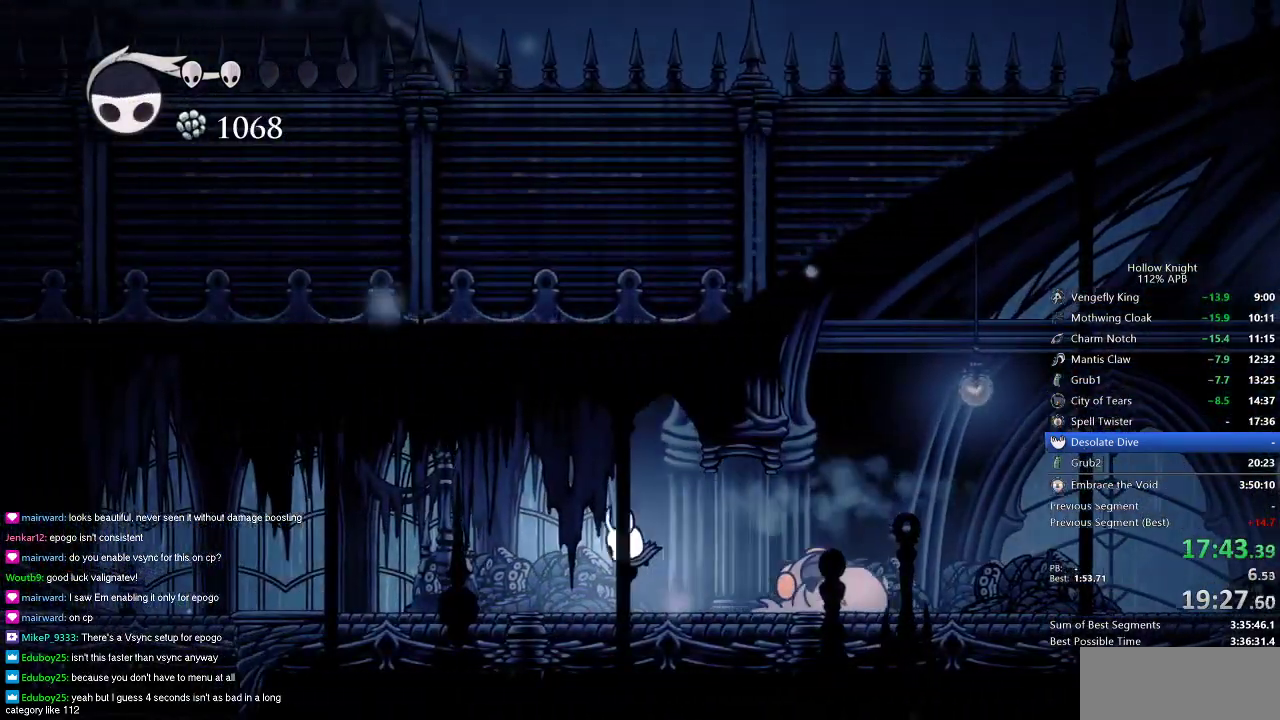
{"keys": ["left"], "events": [[184, "dash", "down"], [334, "dash", "up"]]}
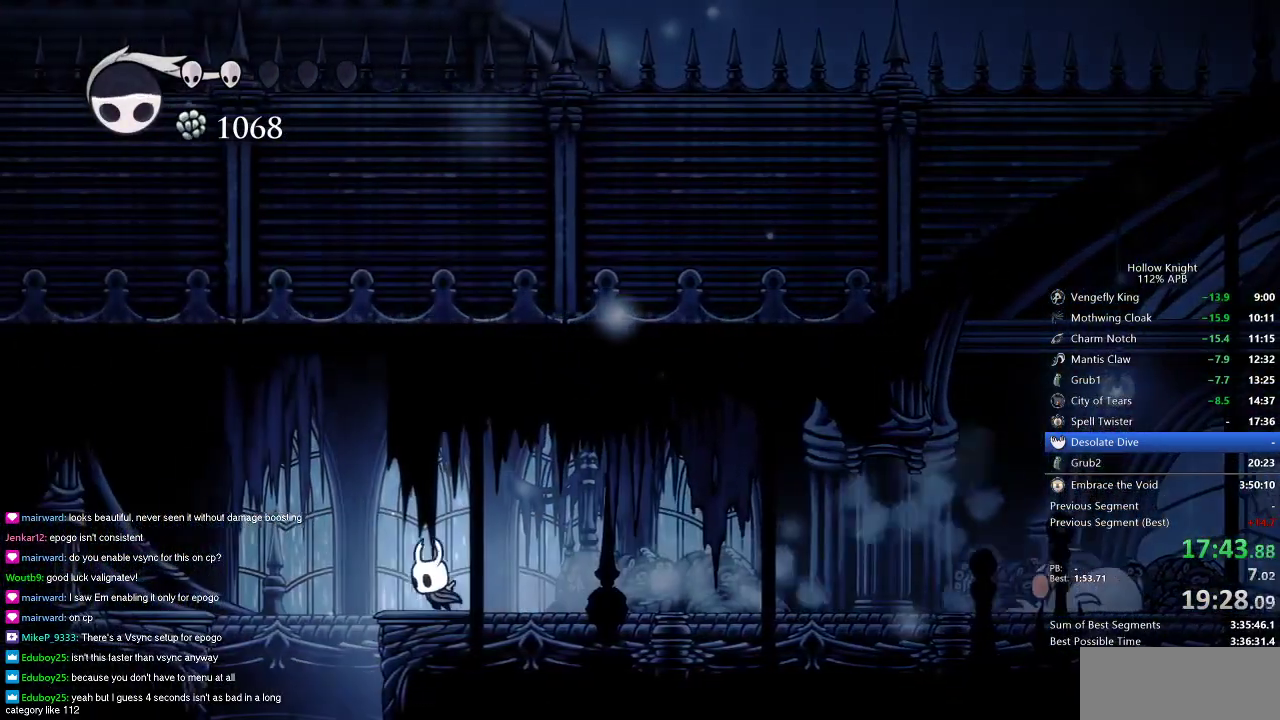
{"keys": [], "events": [[450, "left", "up"]]}
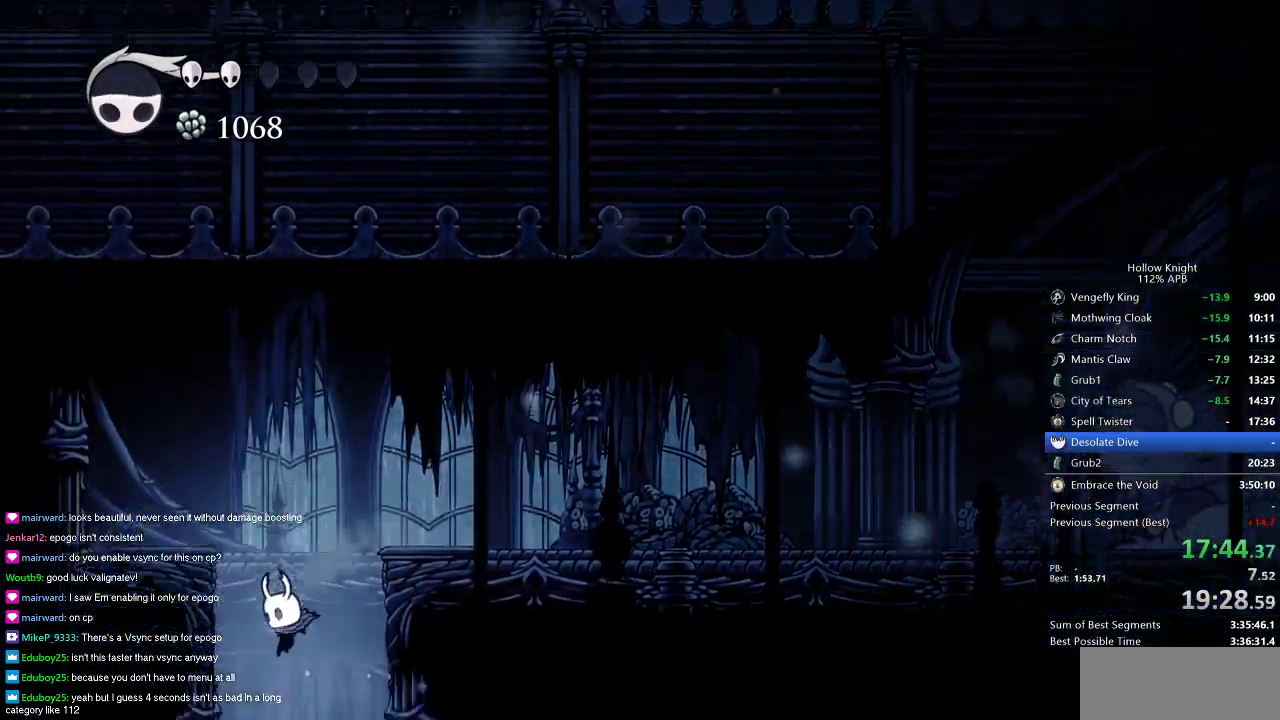
{"keys": ["dash", "left"], "events": [[367, "left", "down"], [501, "dash", "down"]]}
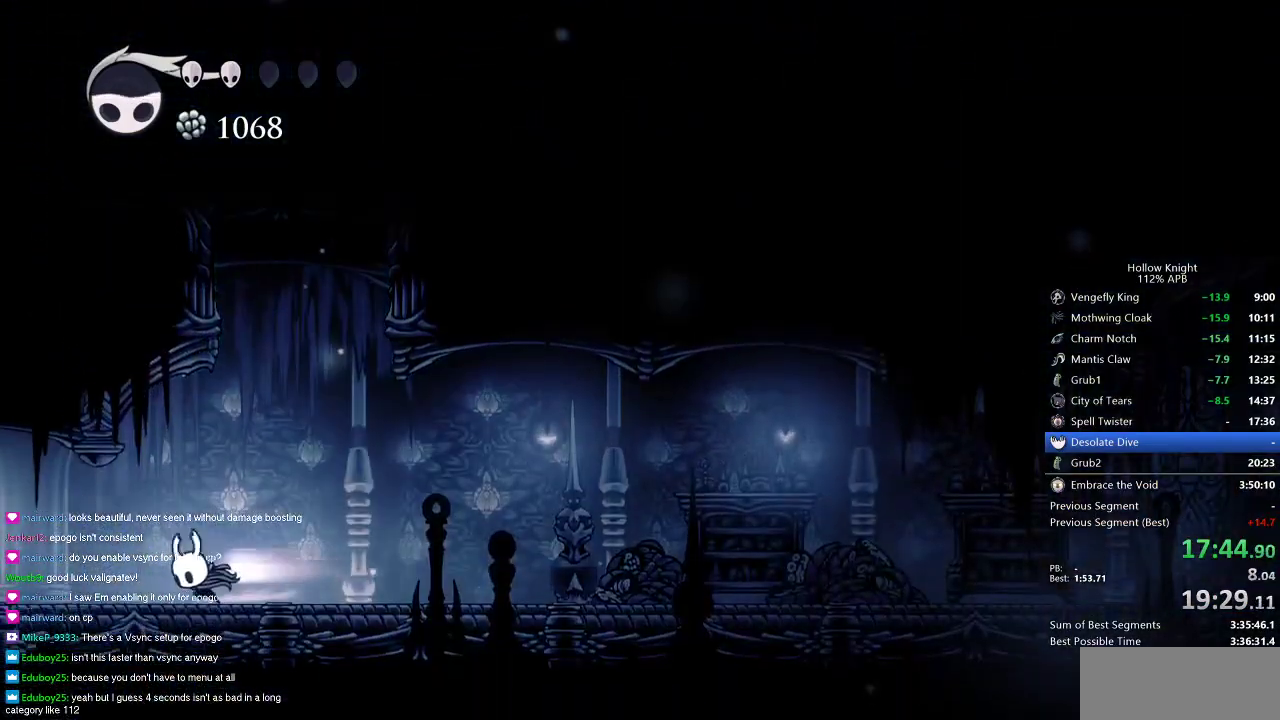
{"keys": ["left"], "events": [[150, "dash", "up"]]}
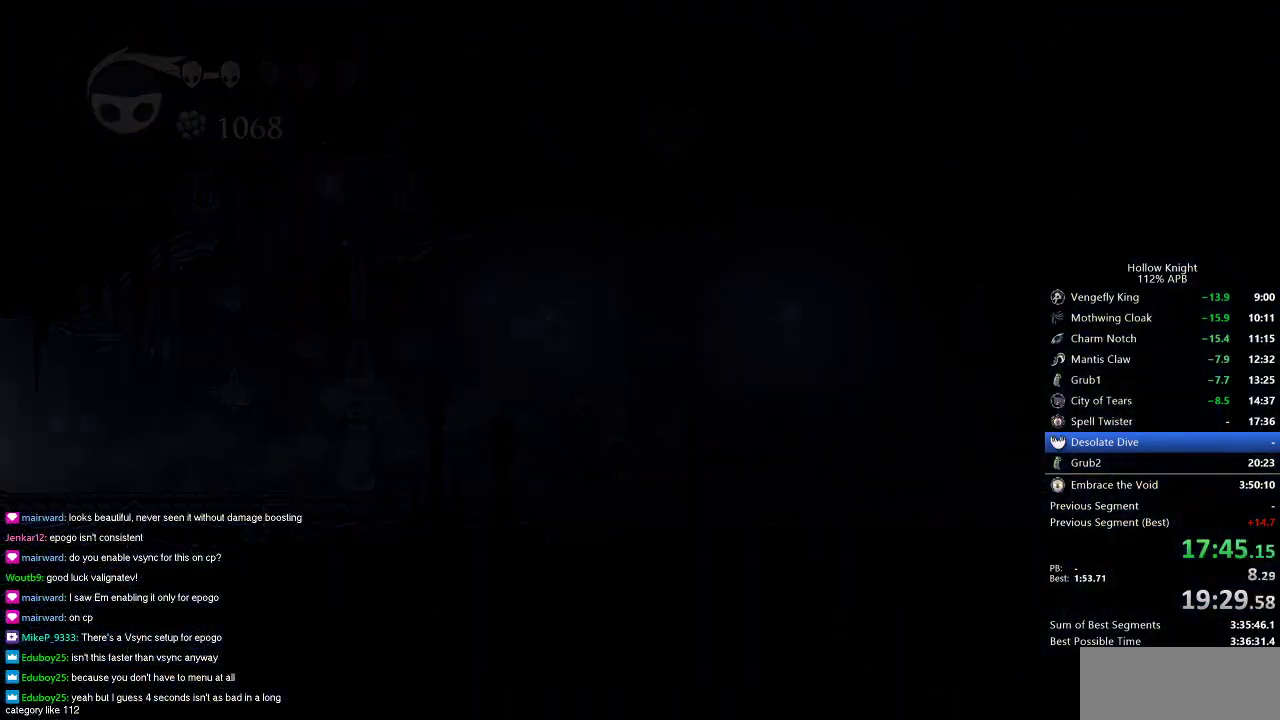
{"keys": ["left"], "events": [[100, "dash", "down"], [167, "dash", "up"]]}
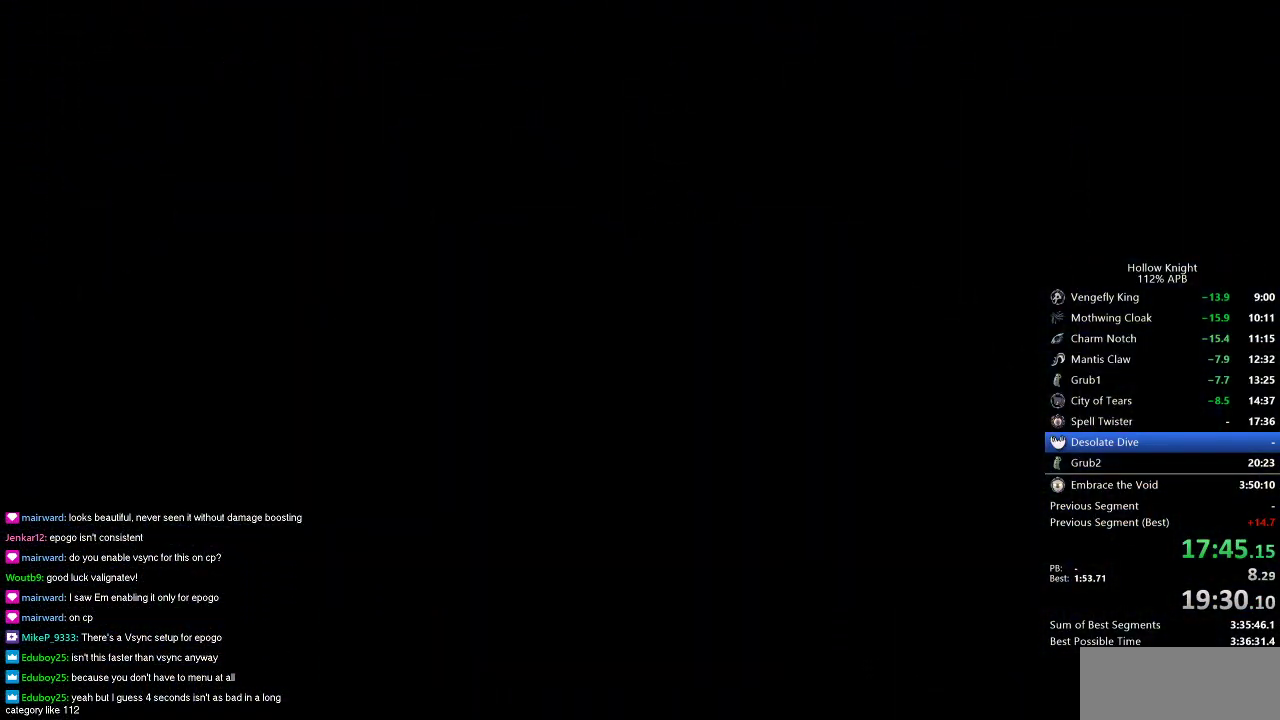
{"keys": ["left"], "events": []}
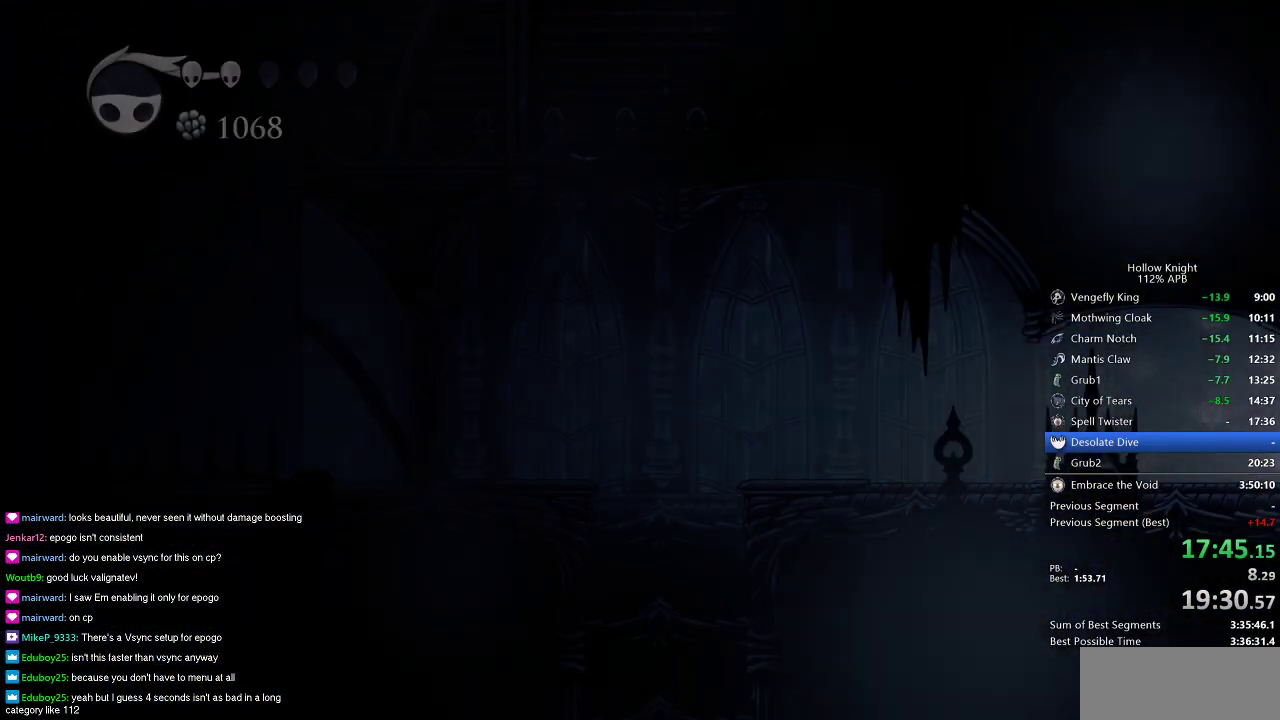
{"keys": ["left"], "events": []}
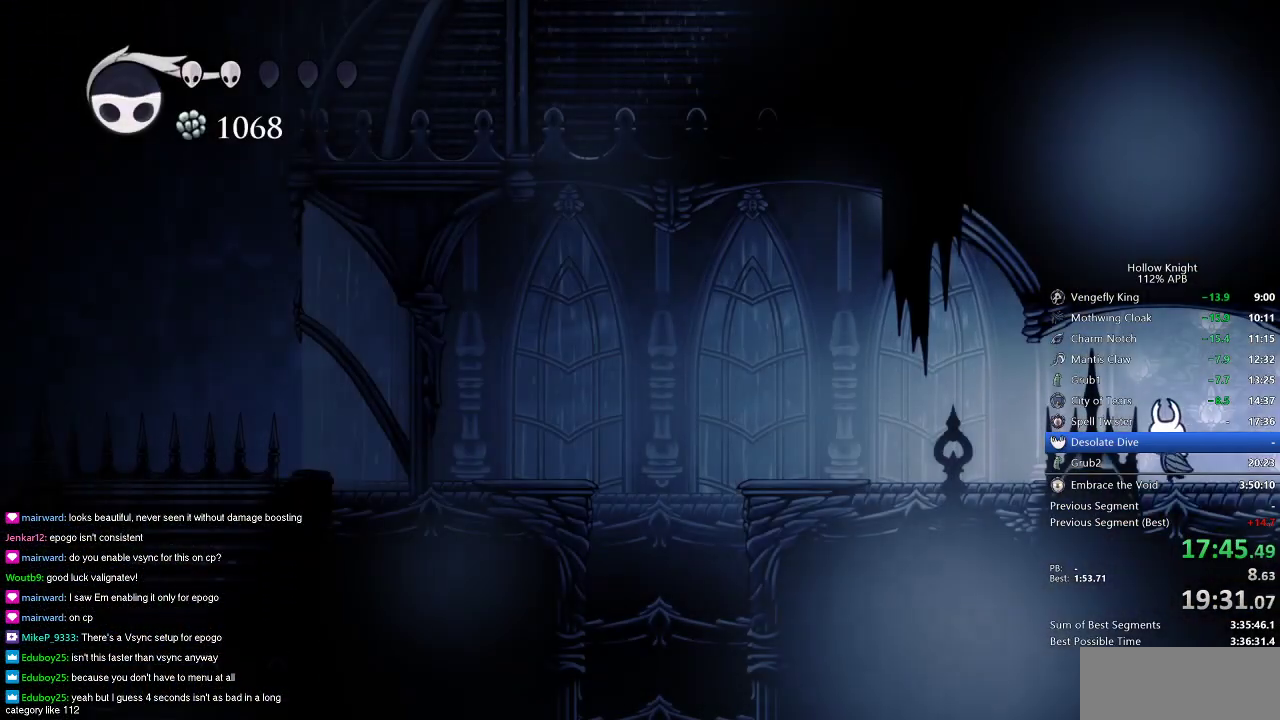
{"keys": ["jump", "left"], "events": [[83, "dash", "down"], [317, "dash", "up"], [467, "jump", "down"]]}
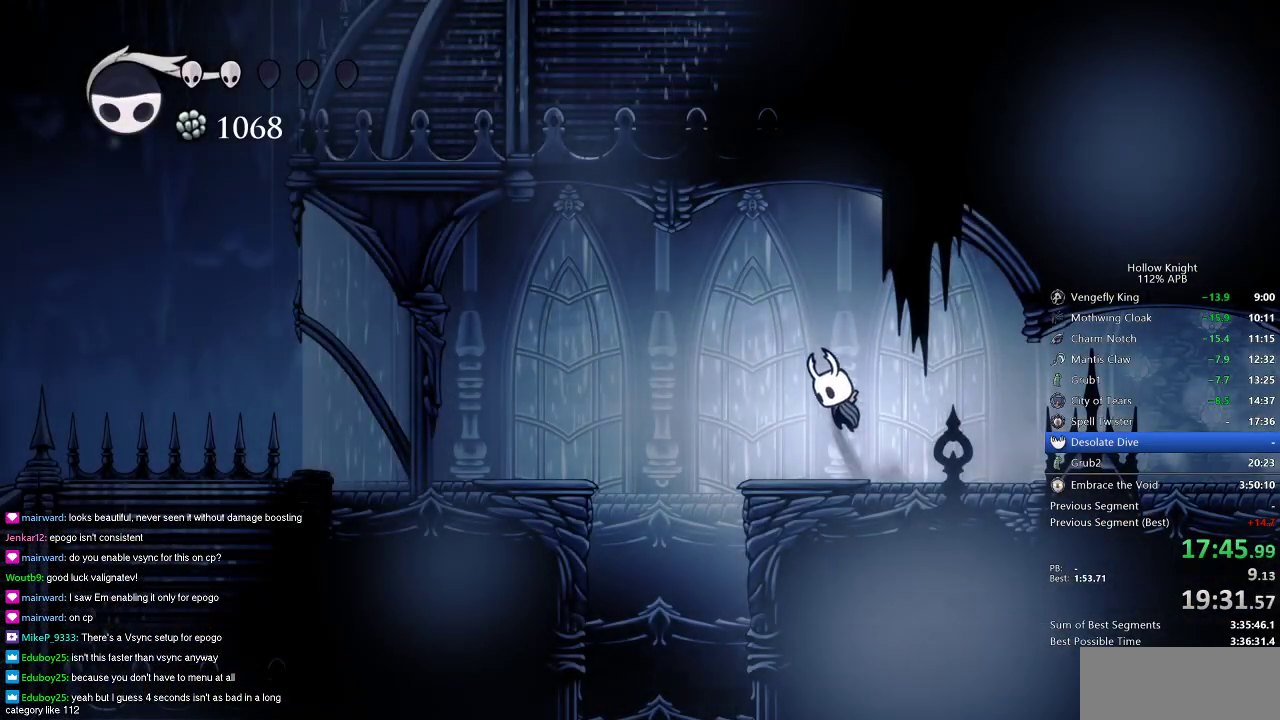
{"keys": ["left"], "events": [[151, "jump", "up"]]}
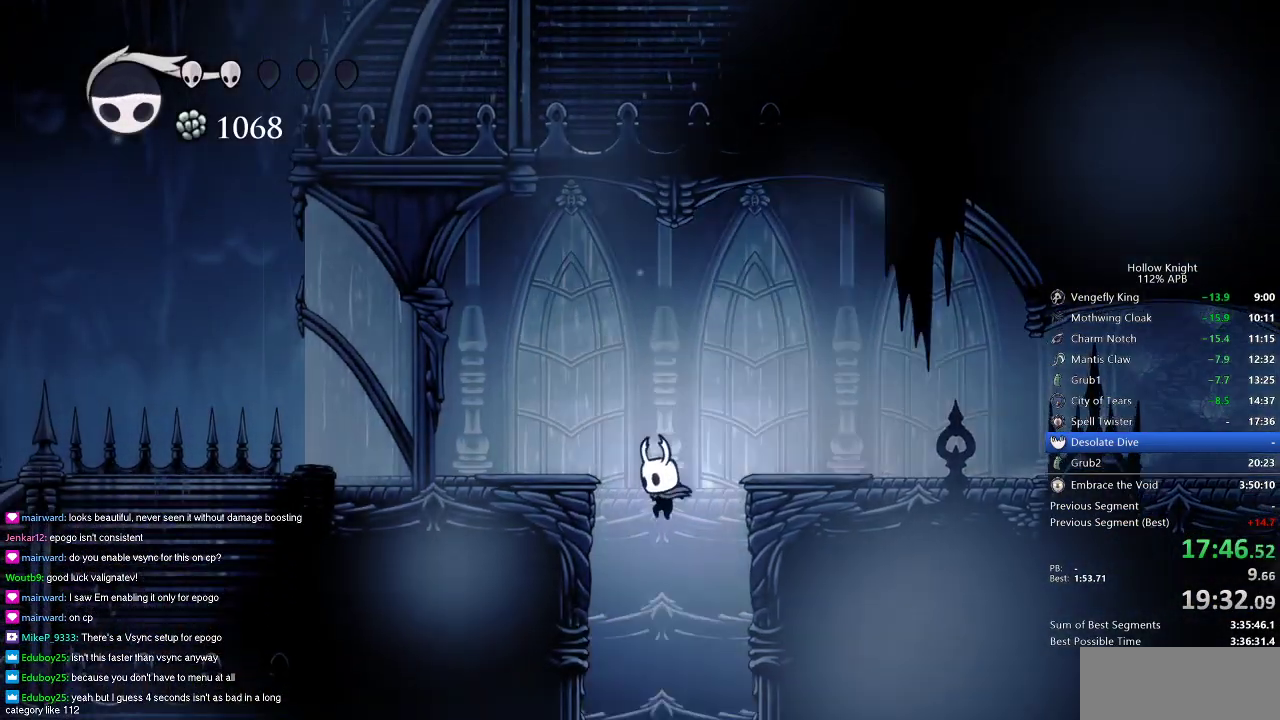
{"keys": ["right"], "events": [[17, "left", "up"], [200, "right", "down"]]}
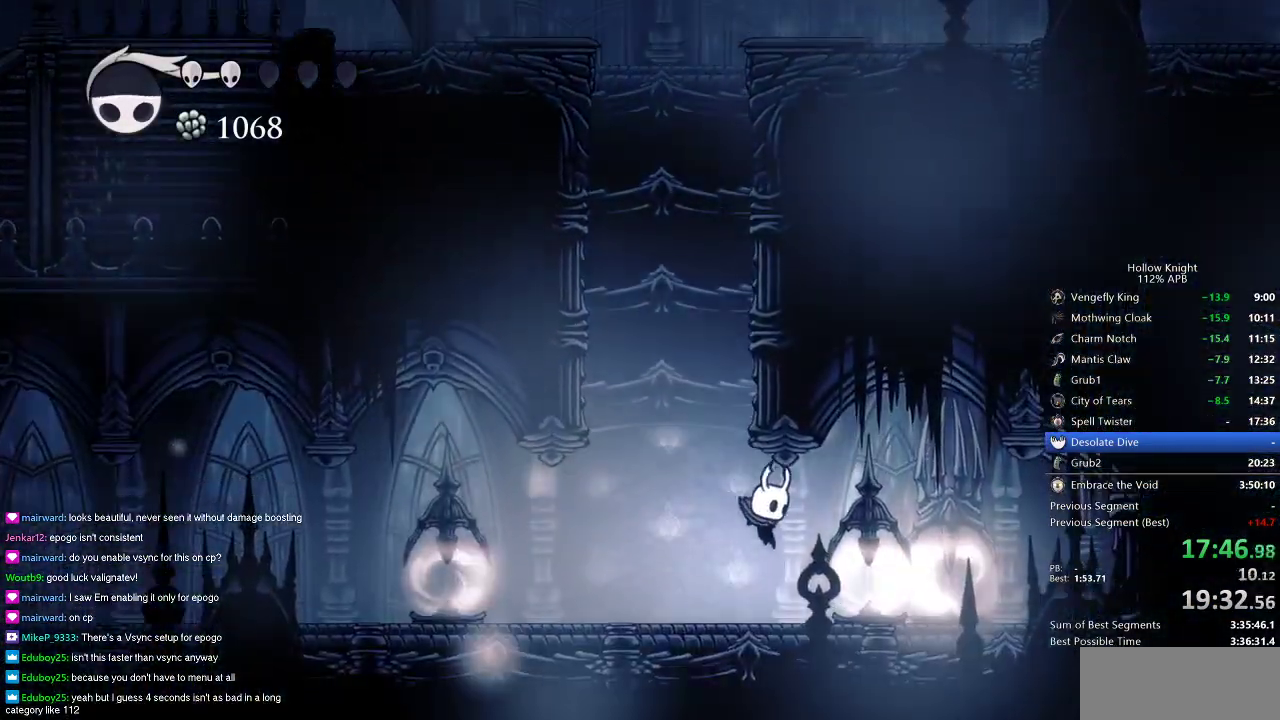
{"keys": ["left"], "events": [[84, "left", "down"], [84, "nail", "down"], [184, "dash", "down"], [184, "right", "up"], [251, "nail", "up"], [317, "dash", "up"]]}
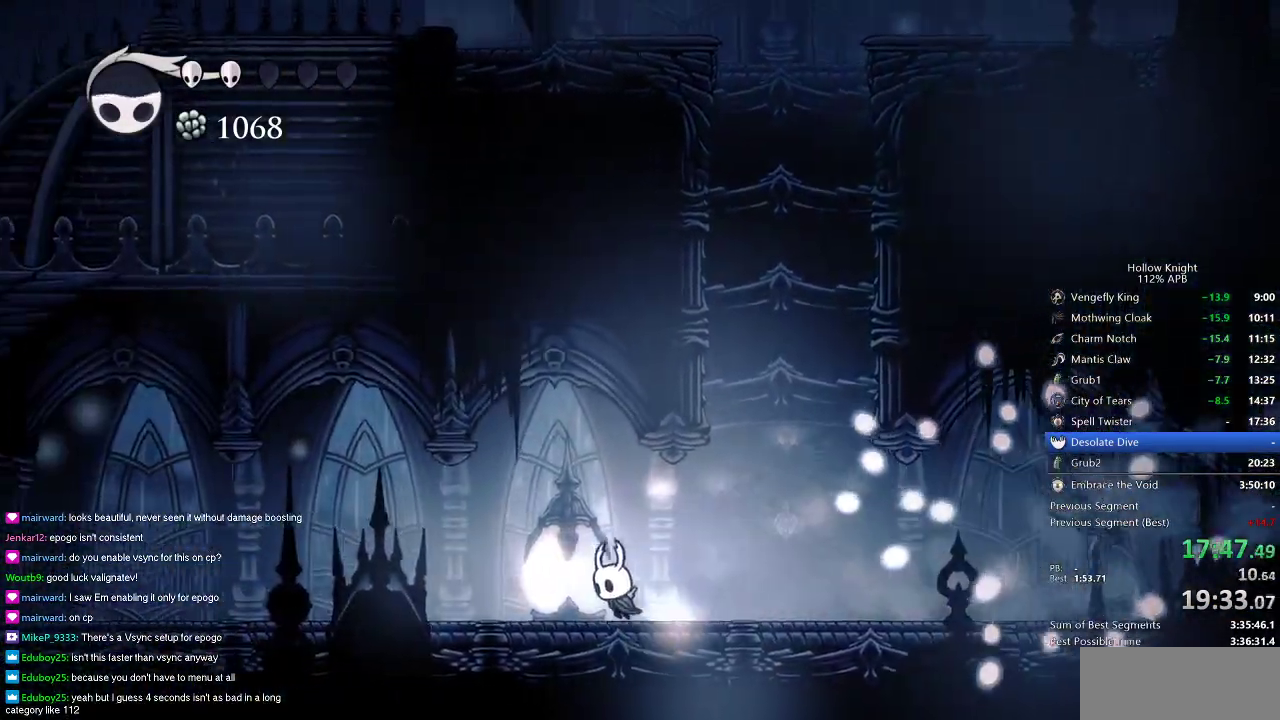
{"keys": ["left"], "events": [[17, "up", "down"], [133, "nail", "down"], [217, "up", "up"], [250, "nail", "up"], [350, "dash", "down"], [484, "dash", "up"]]}
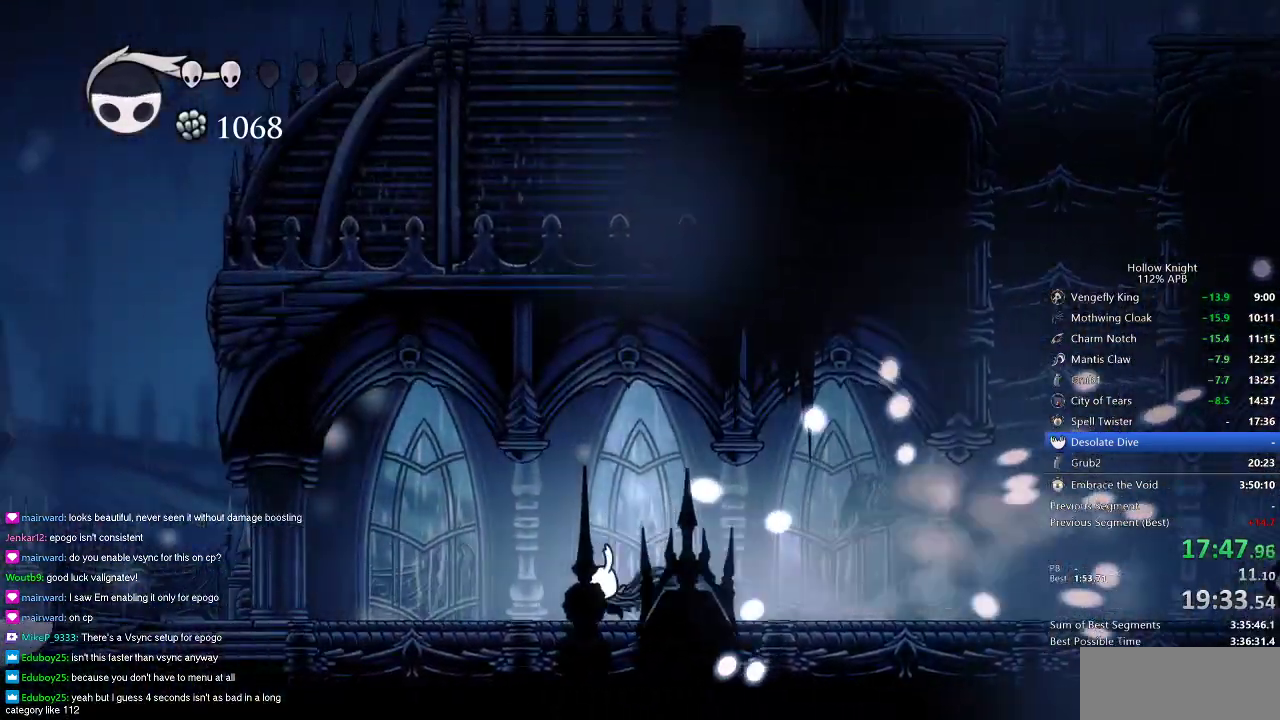
{"keys": ["dash", "left"], "events": [[468, "dash", "down"]]}
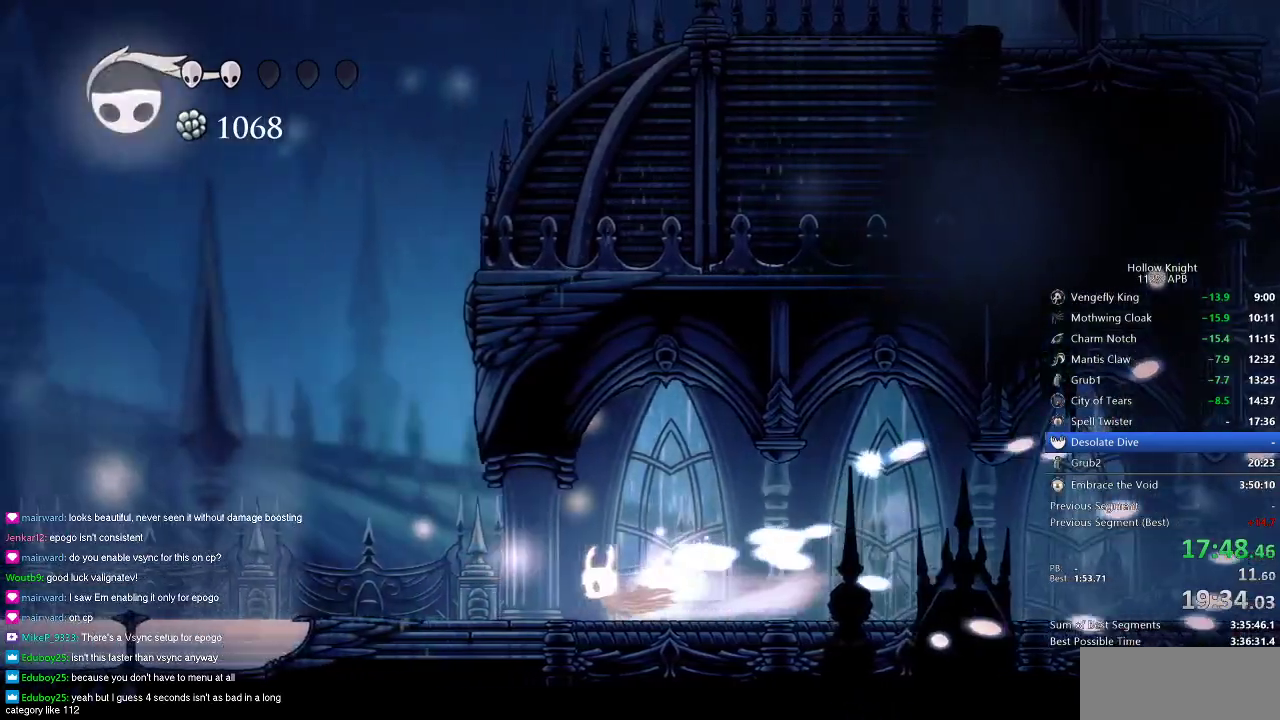
{"keys": ["left"], "events": [[100, "dash", "up"]]}
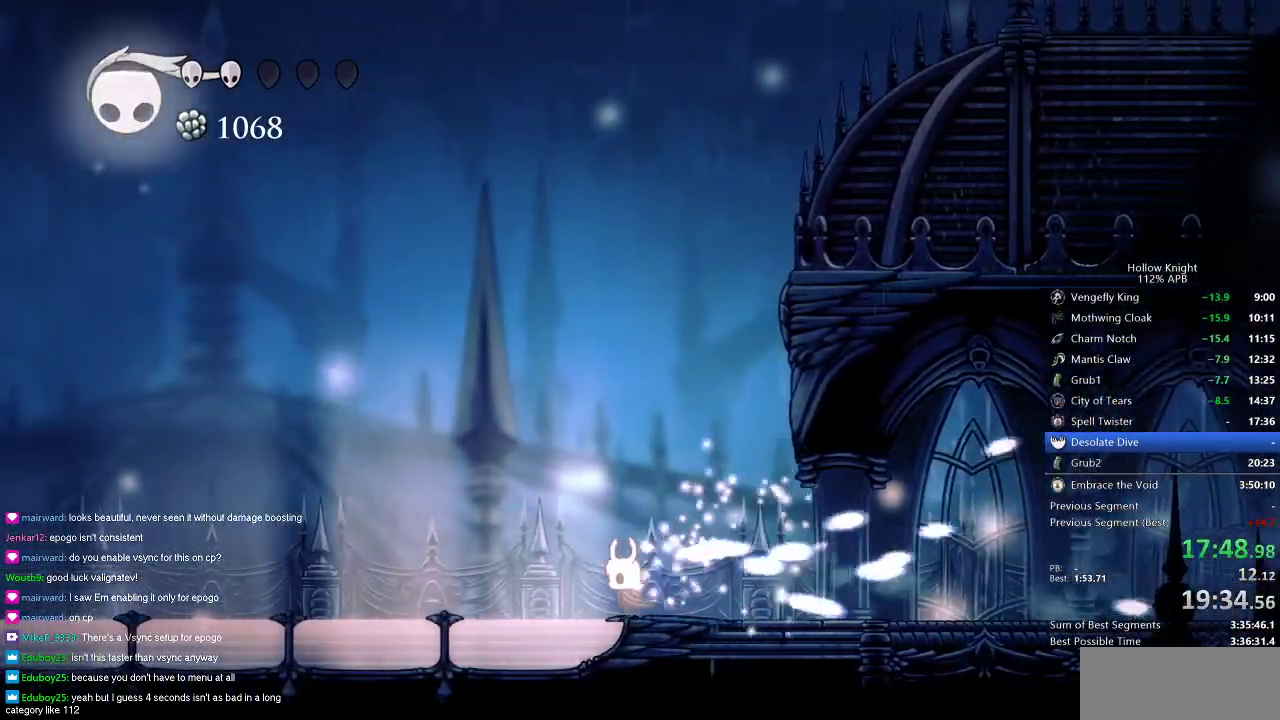
{"keys": ["left"], "events": [[151, "dash", "down"], [251, "dash", "up"]]}
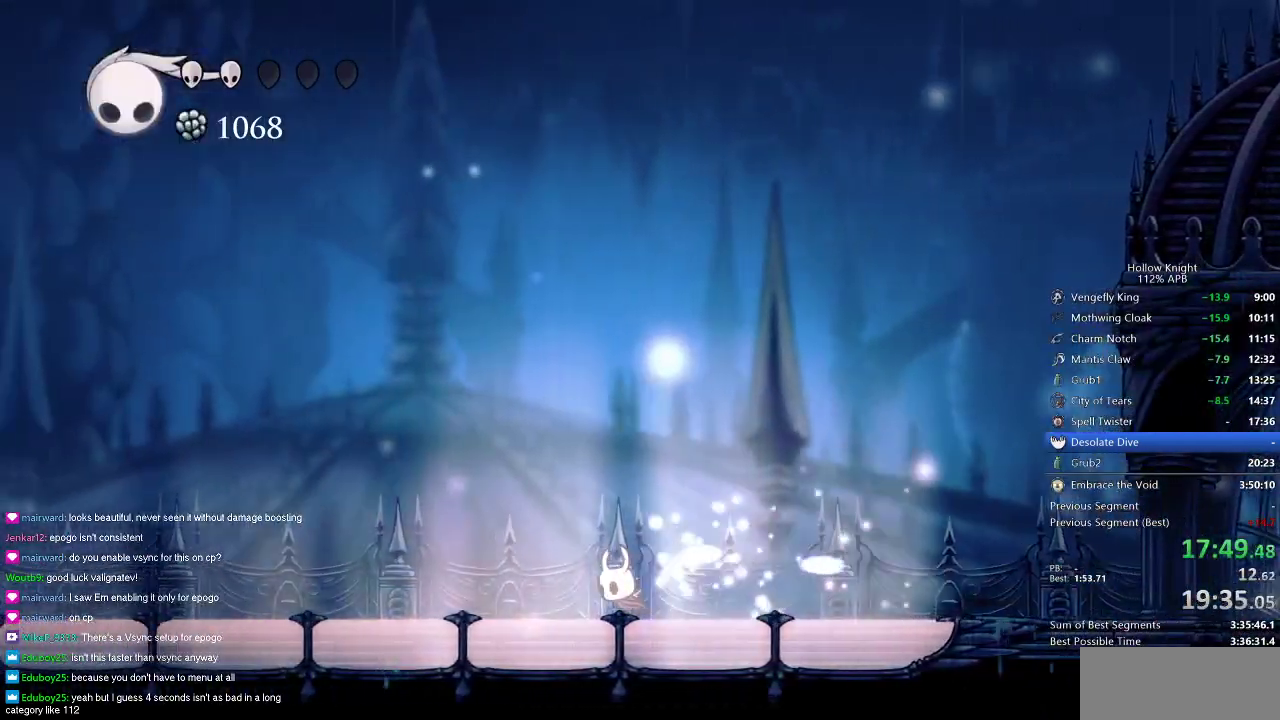
{"keys": ["left"], "events": [[283, "dash", "down"], [367, "dash", "up"]]}
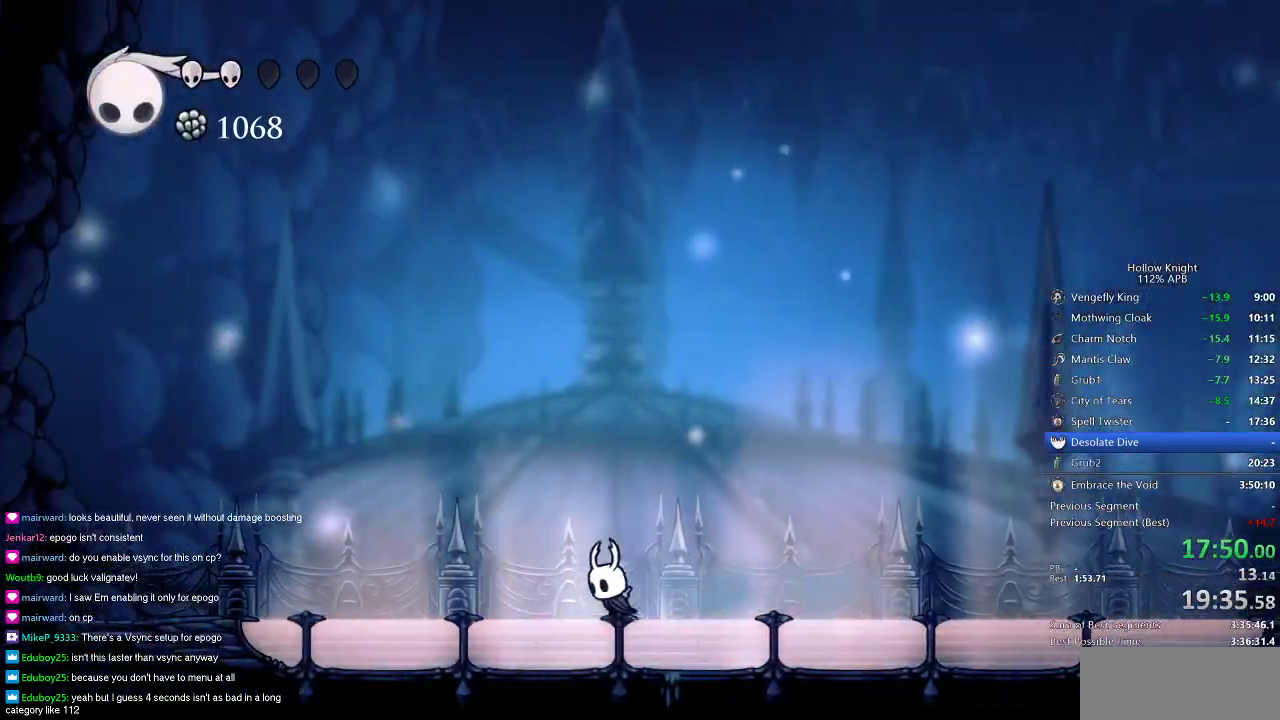
{"keys": ["right"], "events": [[50, "left", "up"], [468, "right", "down"]]}
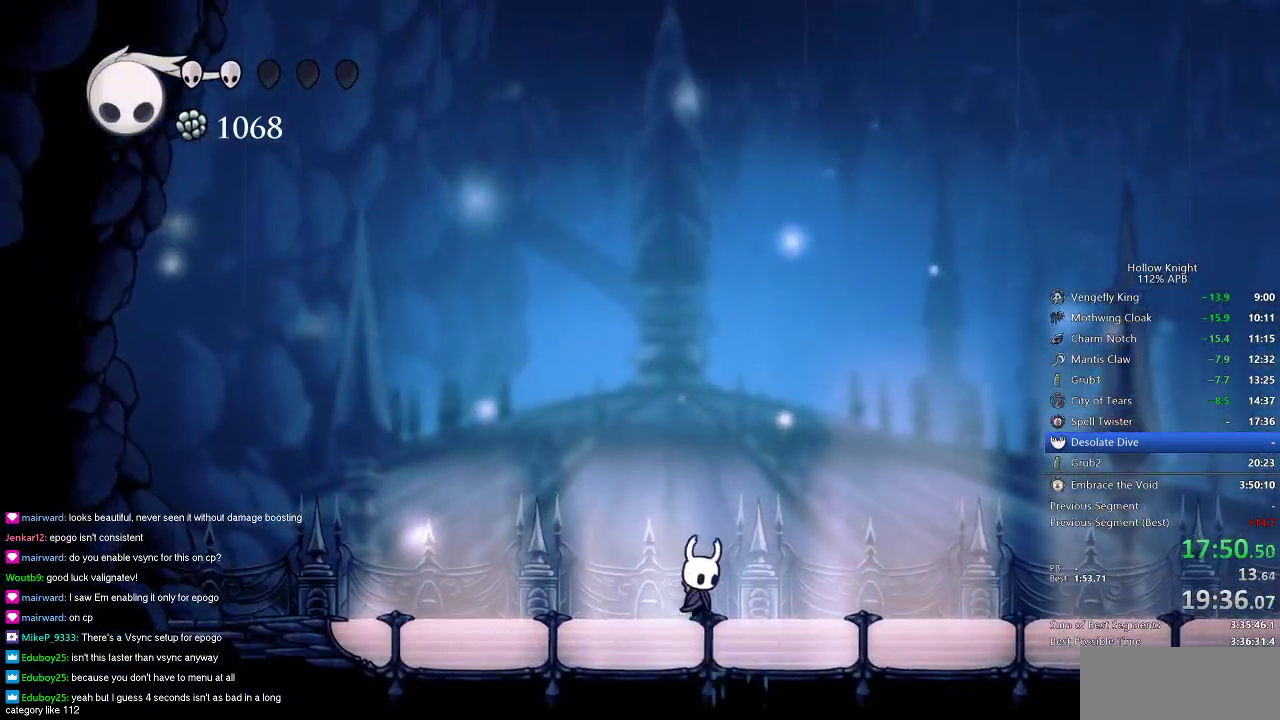
{"keys": ["heal"], "events": [[400, "right", "up"], [450, "heal", "down"]]}
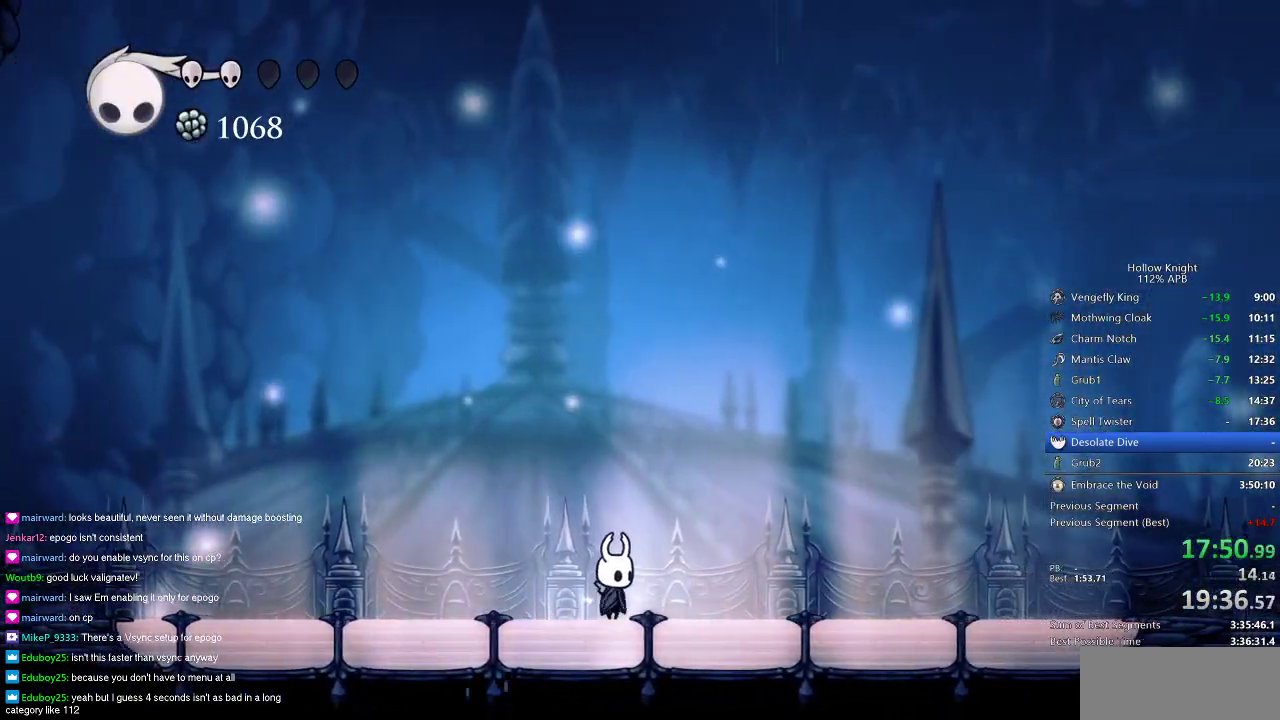
{"keys": ["heal"], "events": []}
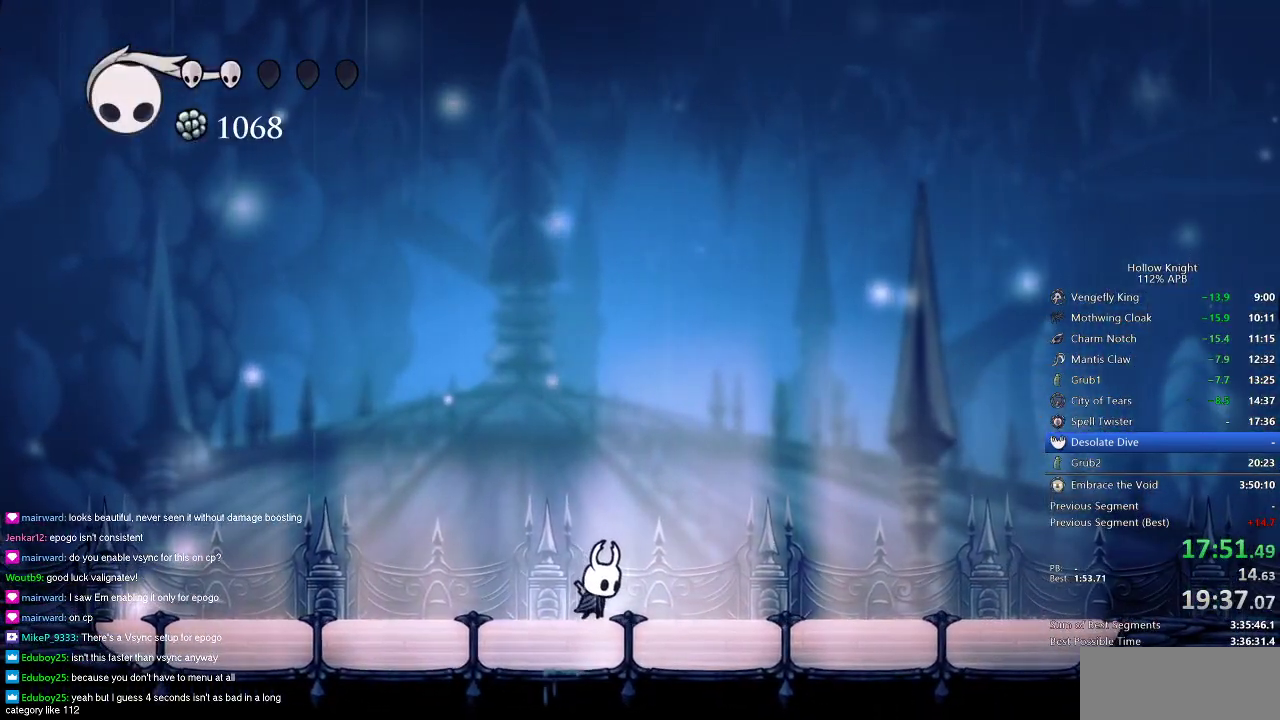
{"keys": ["heal"], "events": []}
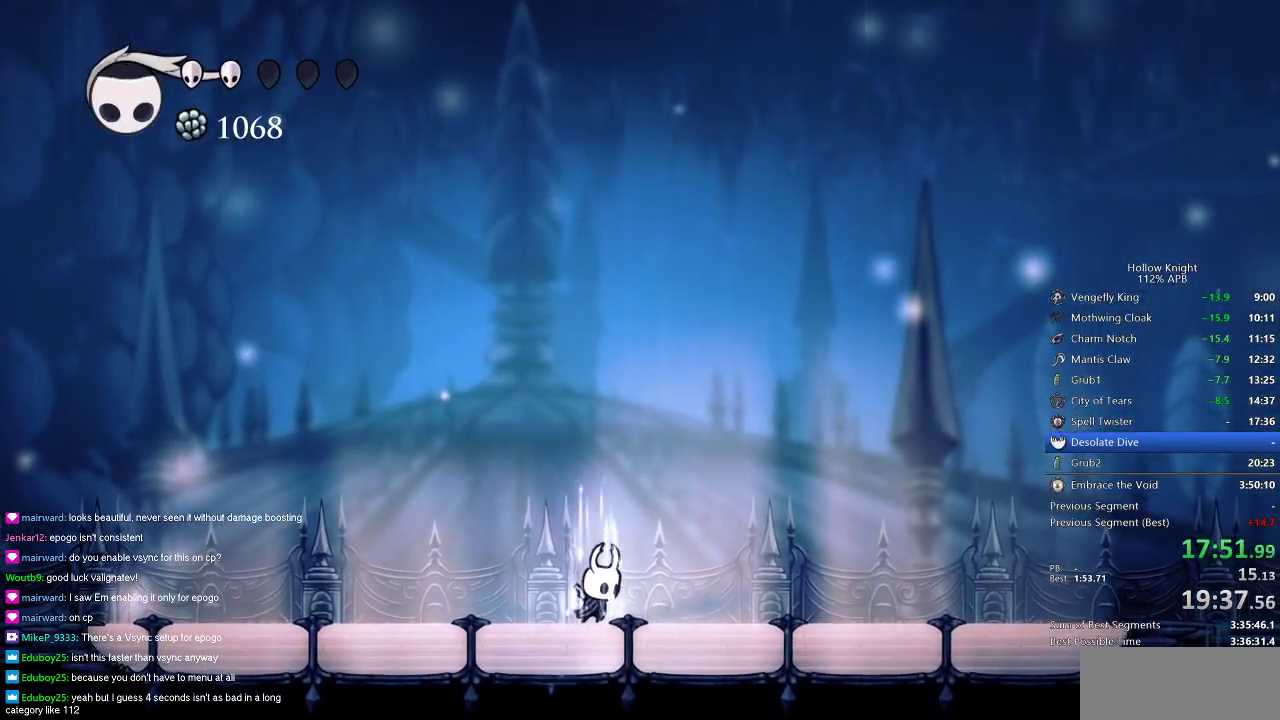
{"keys": ["heal"], "events": []}
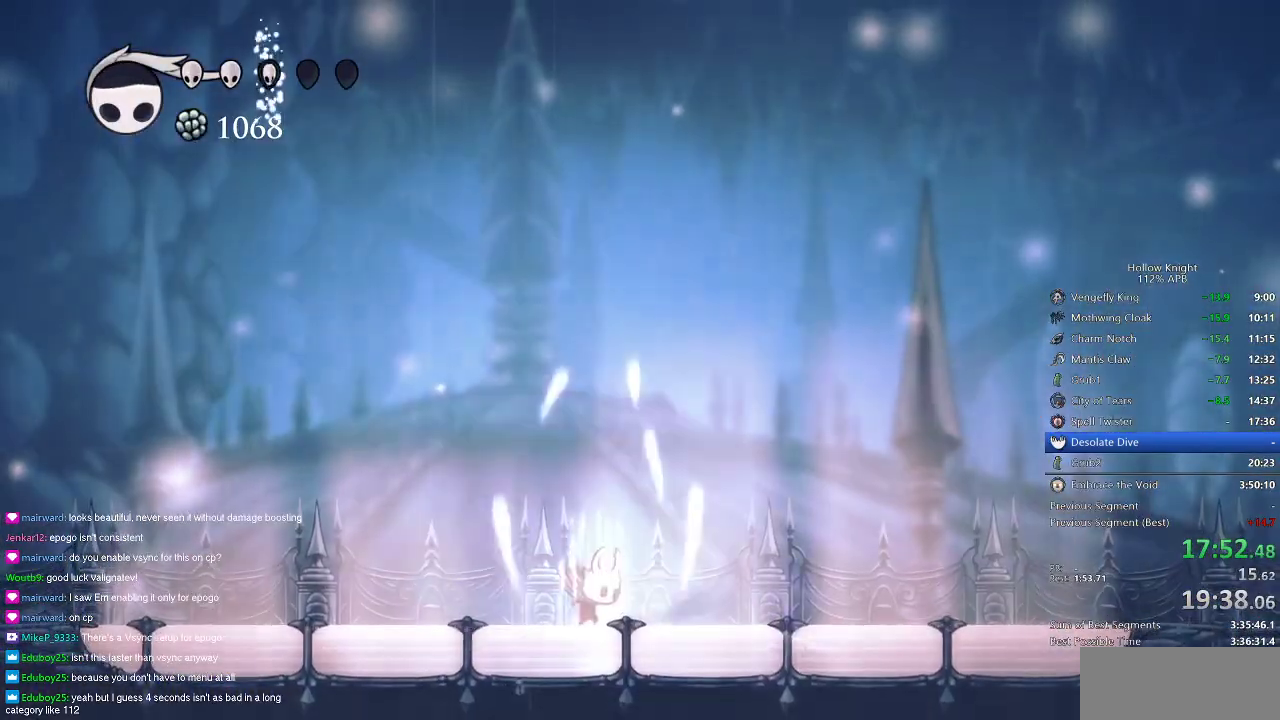
{"keys": ["heal"], "events": []}
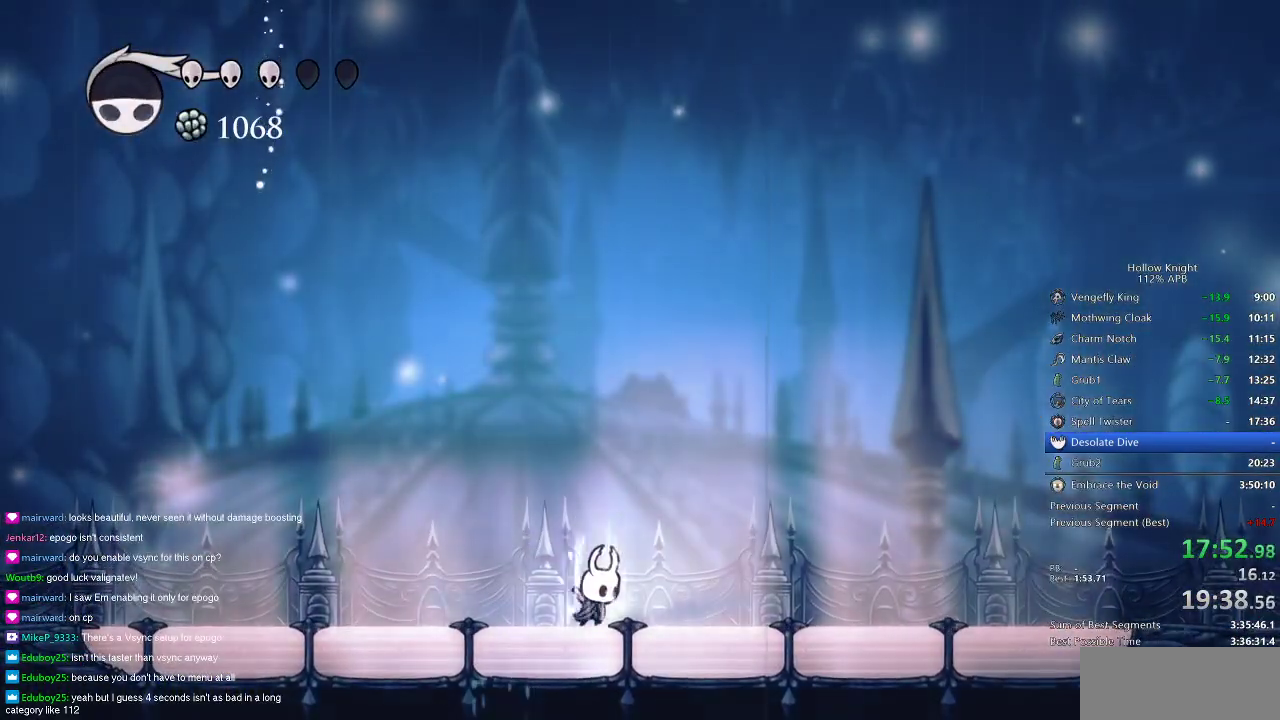
{"keys": ["heal"], "events": []}
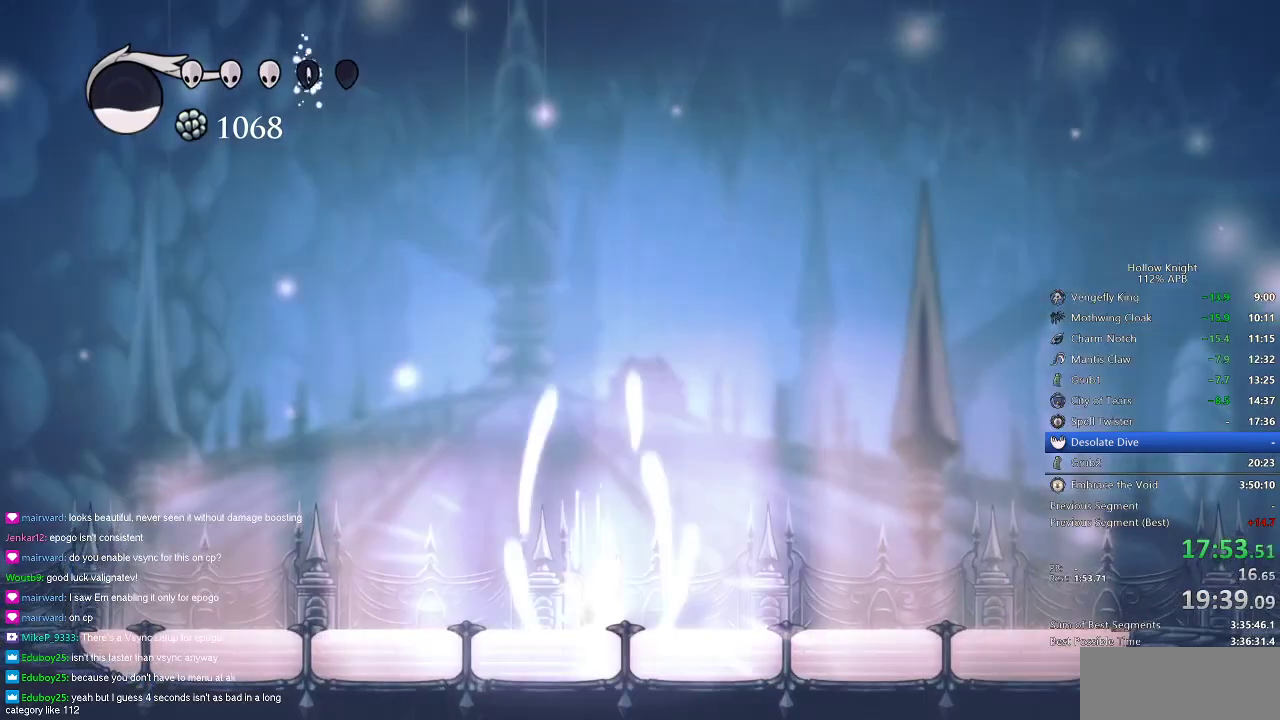
{"keys": [], "events": [[167, "heal", "up"]]}
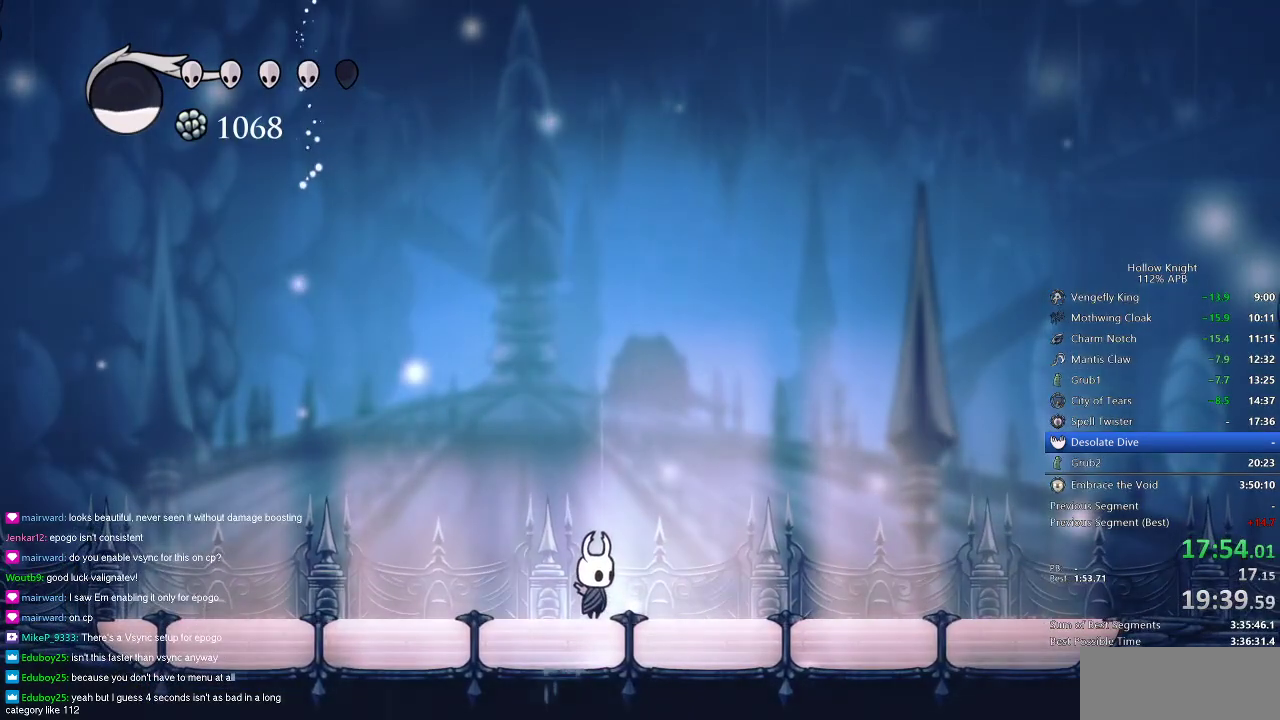
{"keys": ["left"], "events": [[351, "right", "down"], [401, "right", "up"], [501, "left", "down"]]}
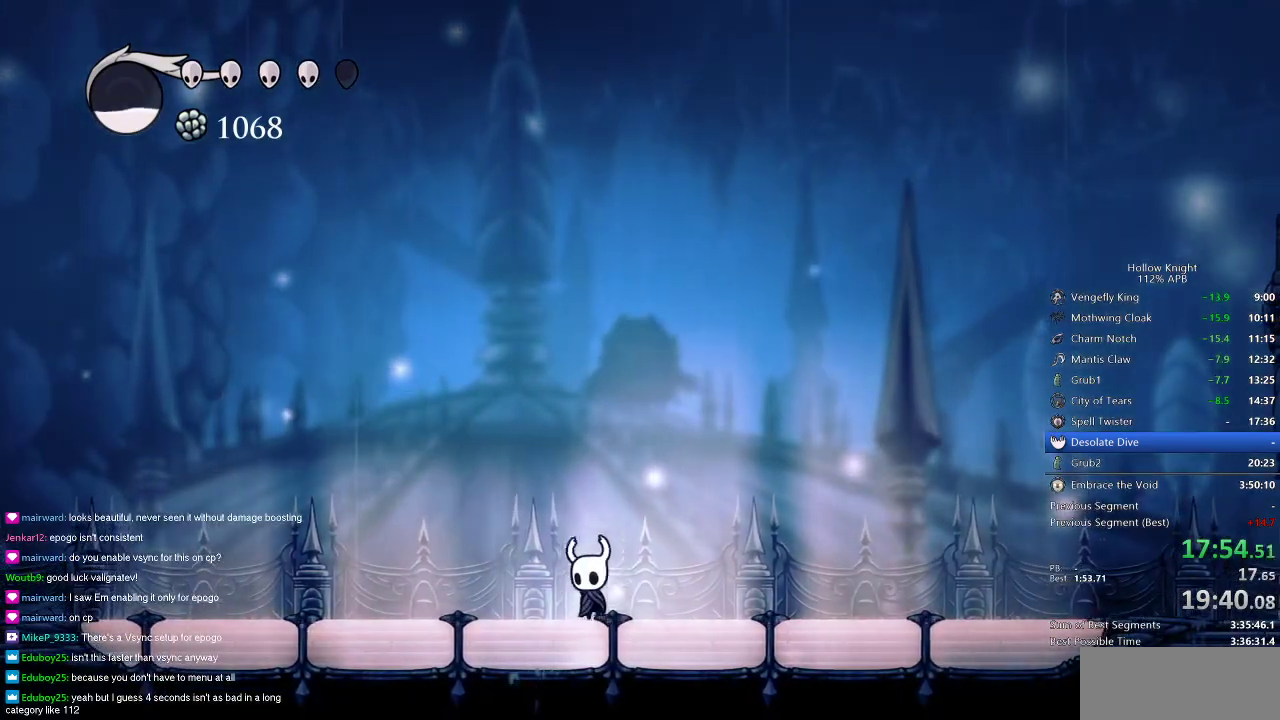
{"keys": [], "events": [[83, "left", "up"]]}
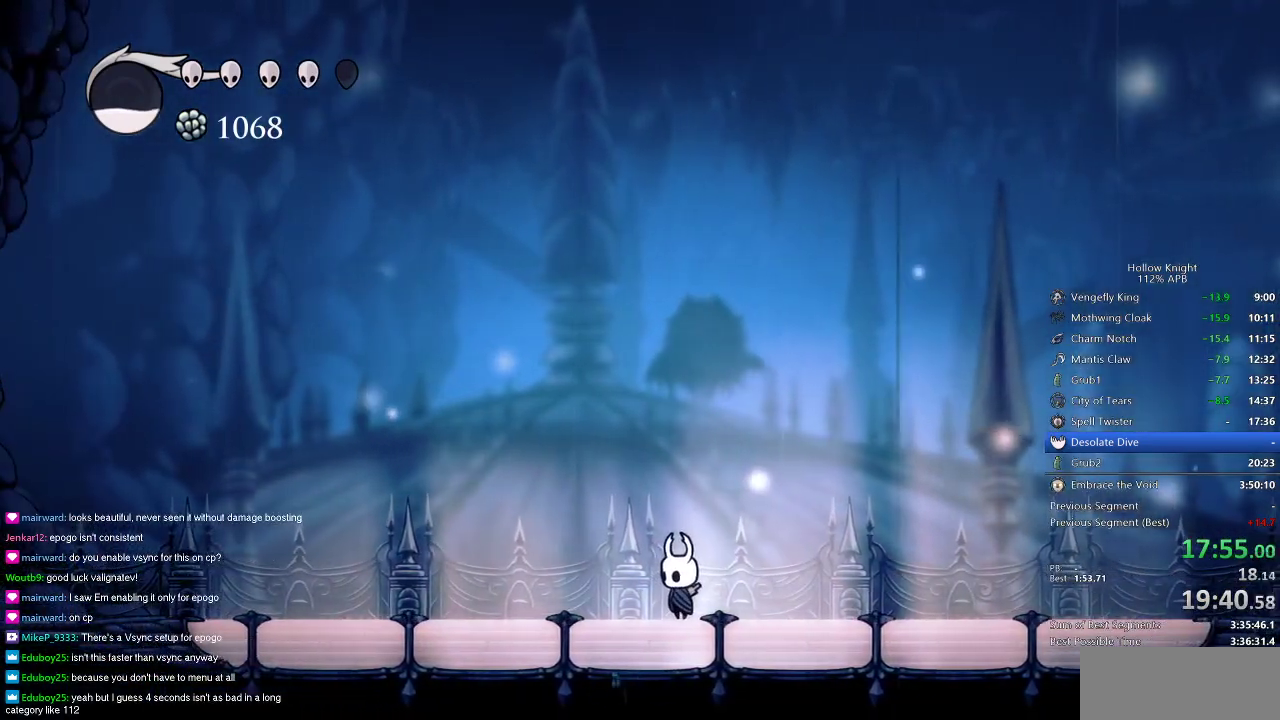
{"keys": [], "events": []}